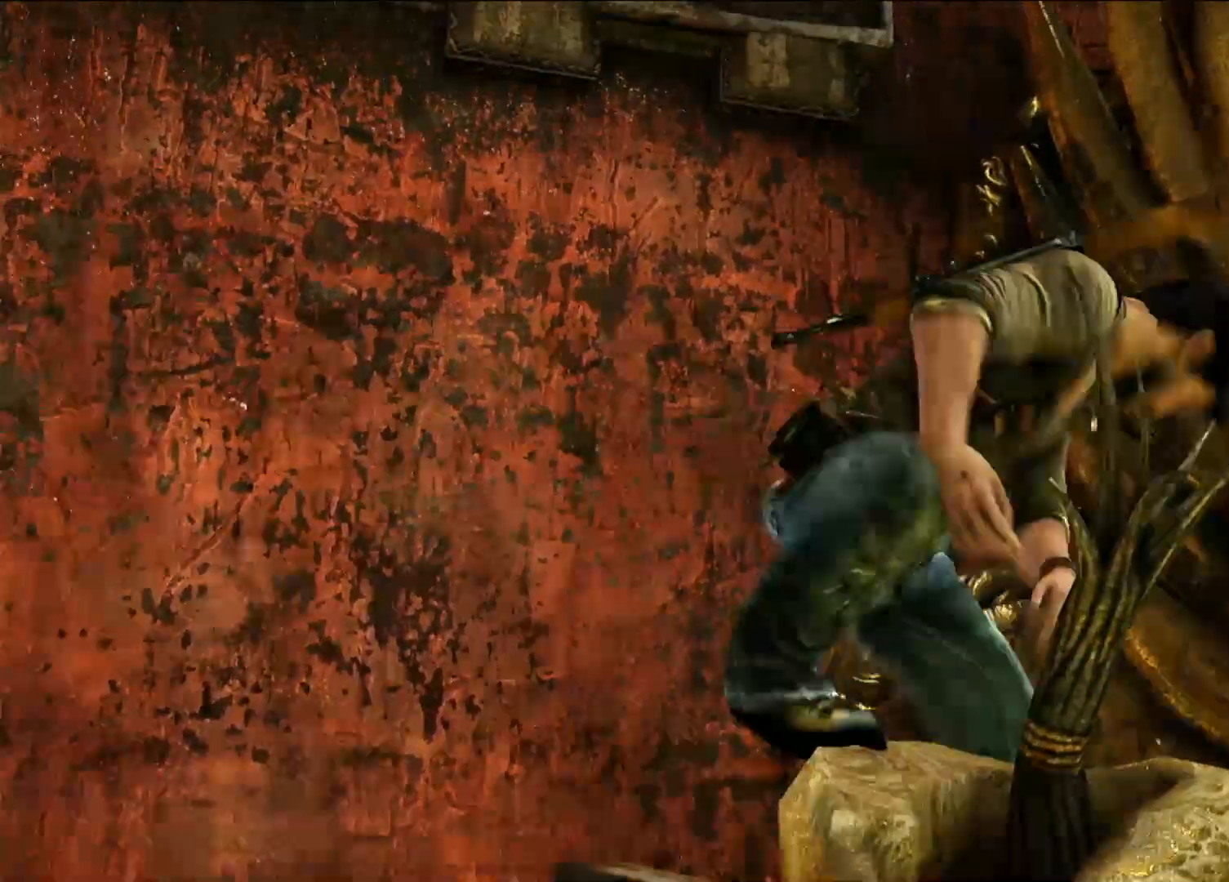
Gameplay with a controller (PlayStation layout); each line is a JSON object with the inputs held at the frame after it. "events" lists button and stick changes between this image and that frame as [ms after this image, input, new state], when the widget could be followed in between.
{"buttons": [], "left_stick": "center", "right_stick": "down-right", "events": [[400, "right_stick", "down-right"]]}
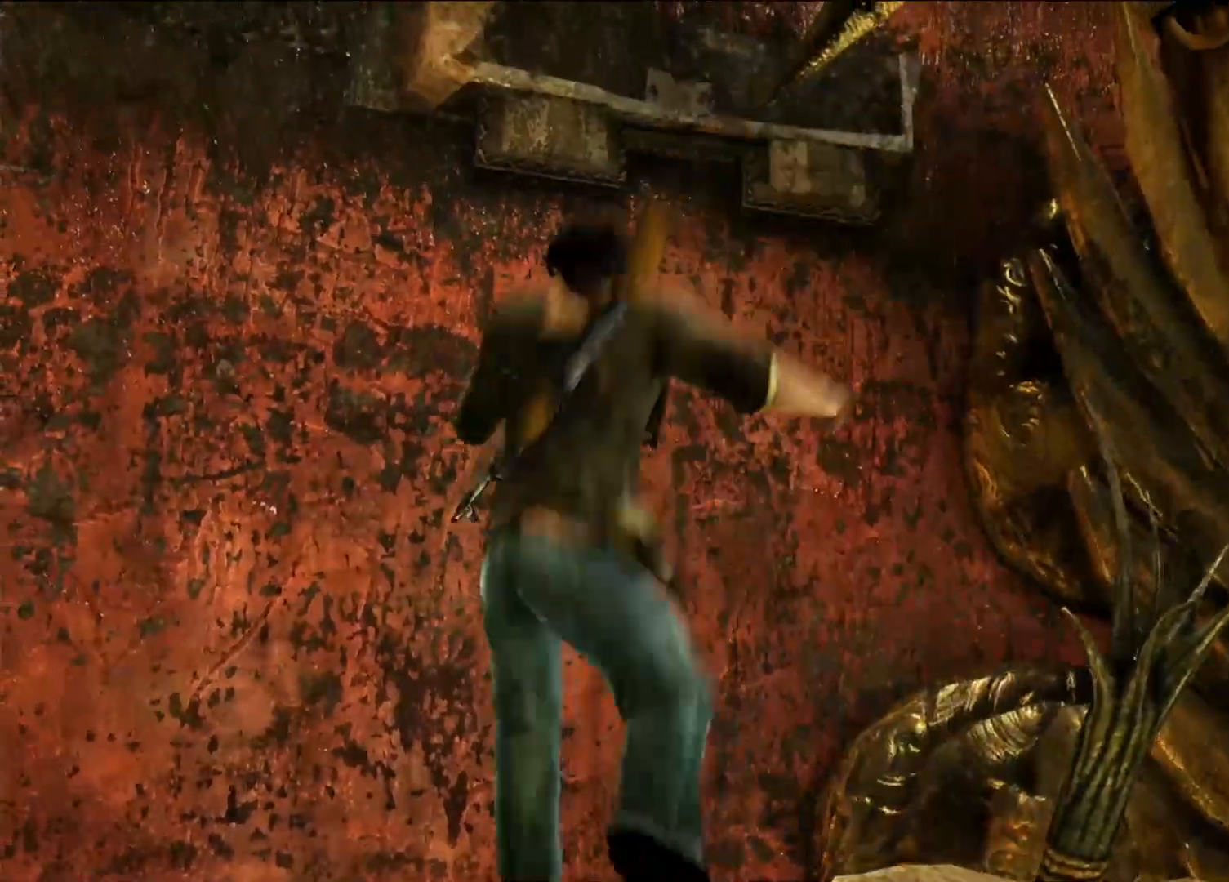
{"buttons": [], "left_stick": "up-left", "right_stick": "up-left", "events": [[167, "right_stick", "center"], [300, "L2", "down"], [367, "L2", "up"], [400, "left_stick", "up-left"], [433, "right_stick", "up-left"]]}
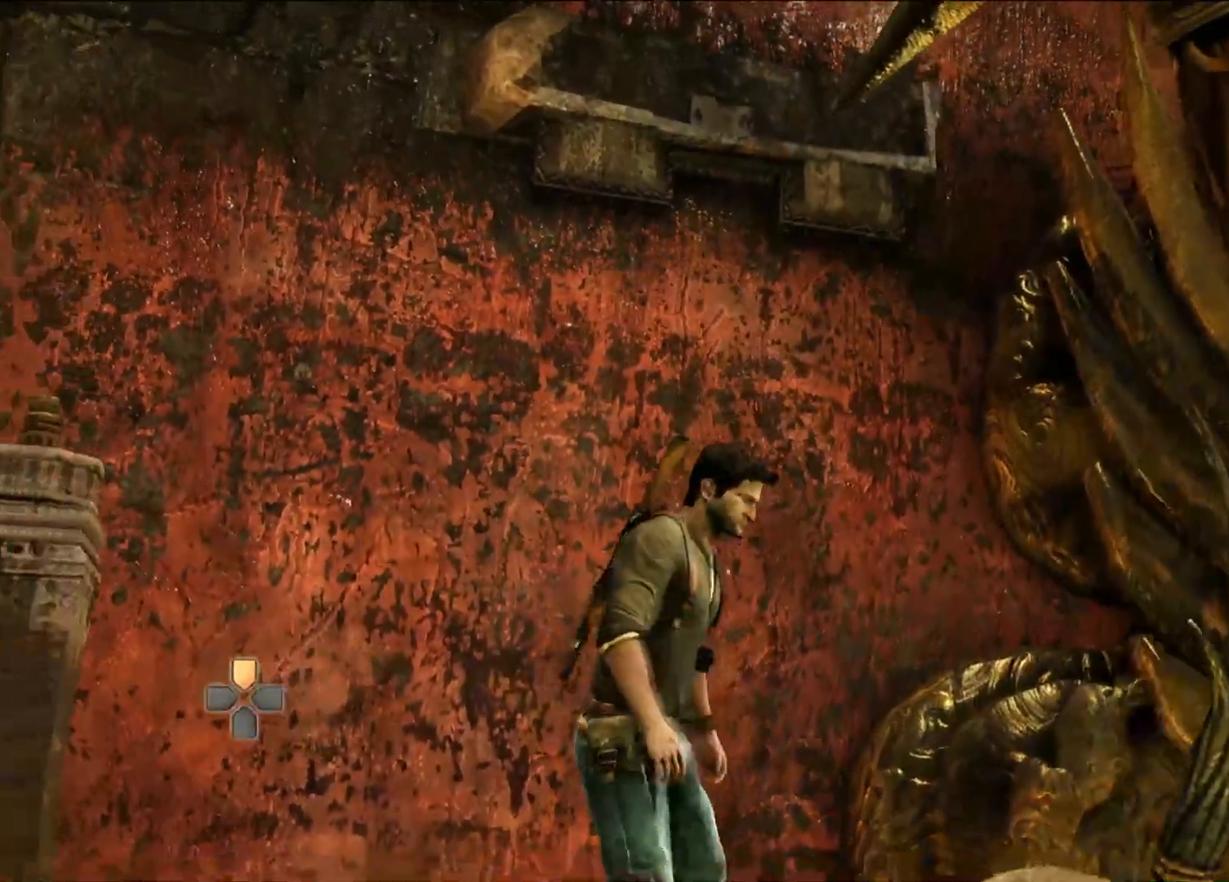
{"buttons": [], "left_stick": "up-right", "right_stick": "center", "events": [[350, "right_stick", "center"], [383, "left_stick", "up"], [483, "left_stick", "up-right"]]}
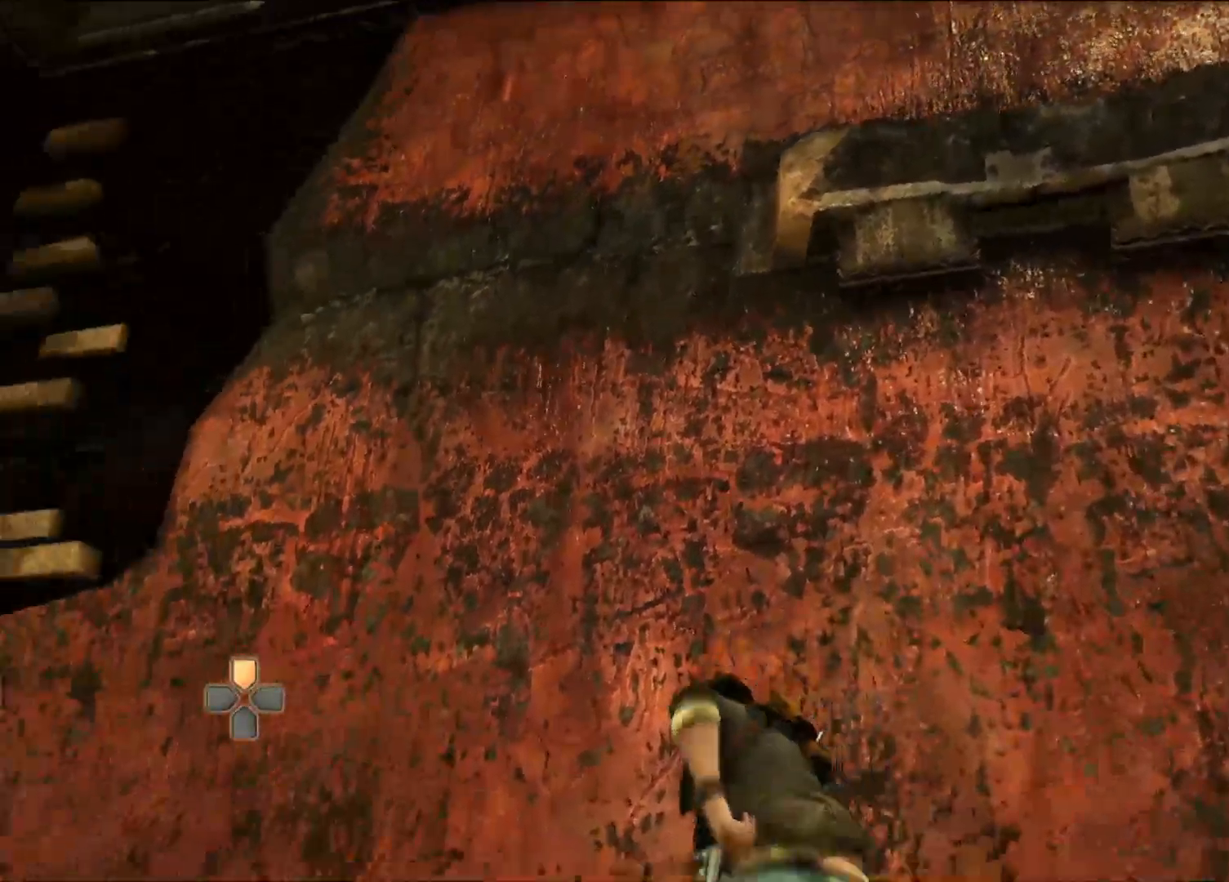
{"buttons": ["CROSS"], "left_stick": "up", "right_stick": "center", "events": [[67, "CROSS", "down"], [167, "CROSS", "up"], [167, "left_stick", "up"], [250, "CROSS", "down"], [400, "CROSS", "up"], [483, "CROSS", "down"]]}
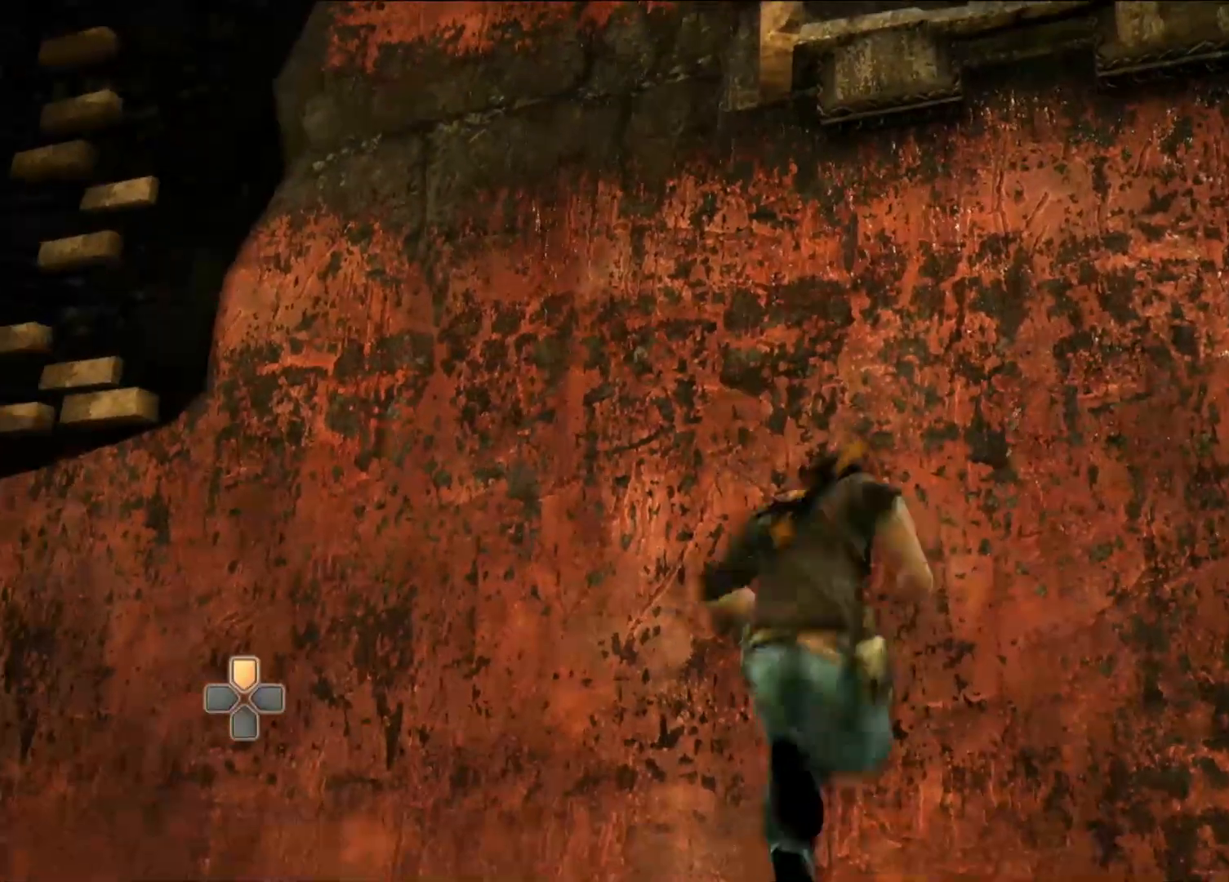
{"buttons": [], "left_stick": "up-left", "right_stick": "center", "events": [[233, "CROSS", "up"], [233, "left_stick", "up-left"]]}
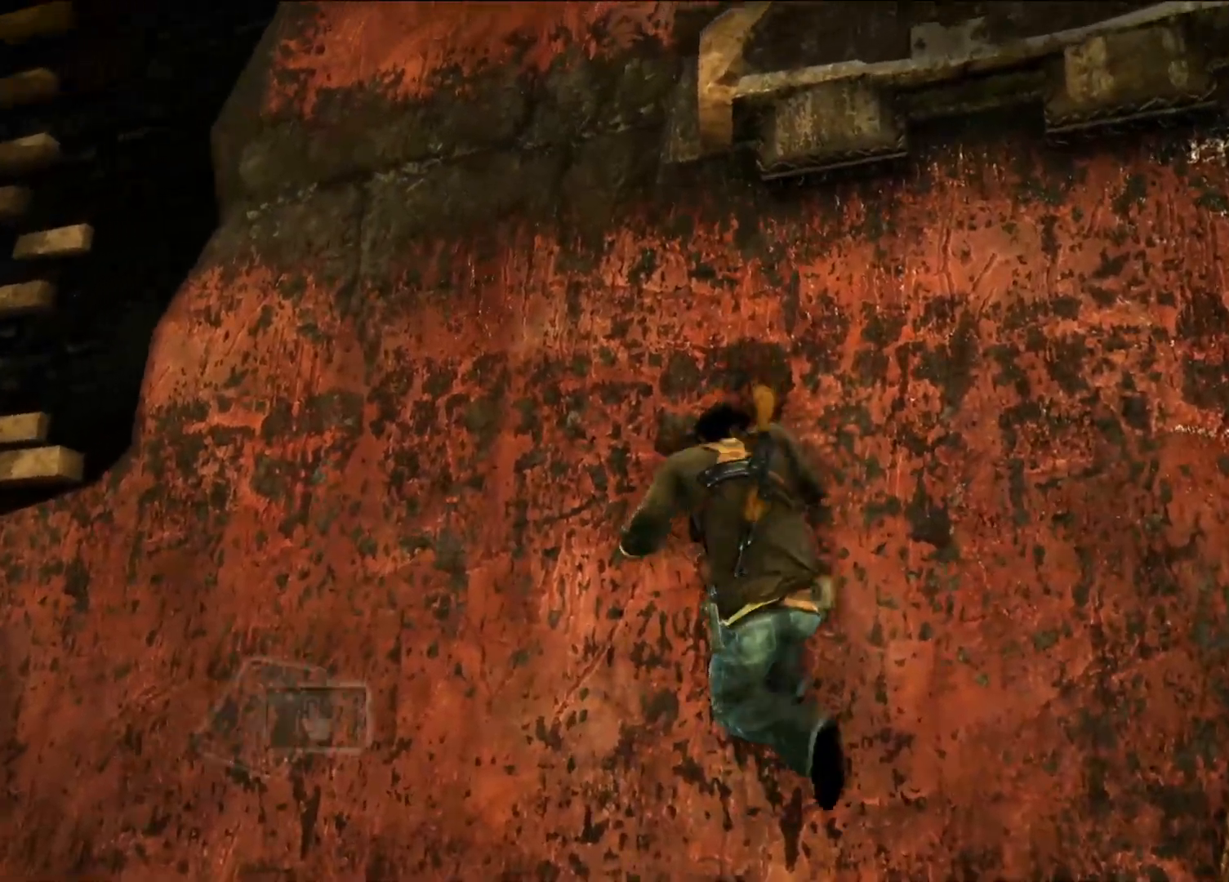
{"buttons": [], "left_stick": "up-left", "right_stick": "center", "events": [[17, "right_stick", "down-left"], [67, "R2", "down"], [117, "R2", "up"], [250, "right_stick", "center"]]}
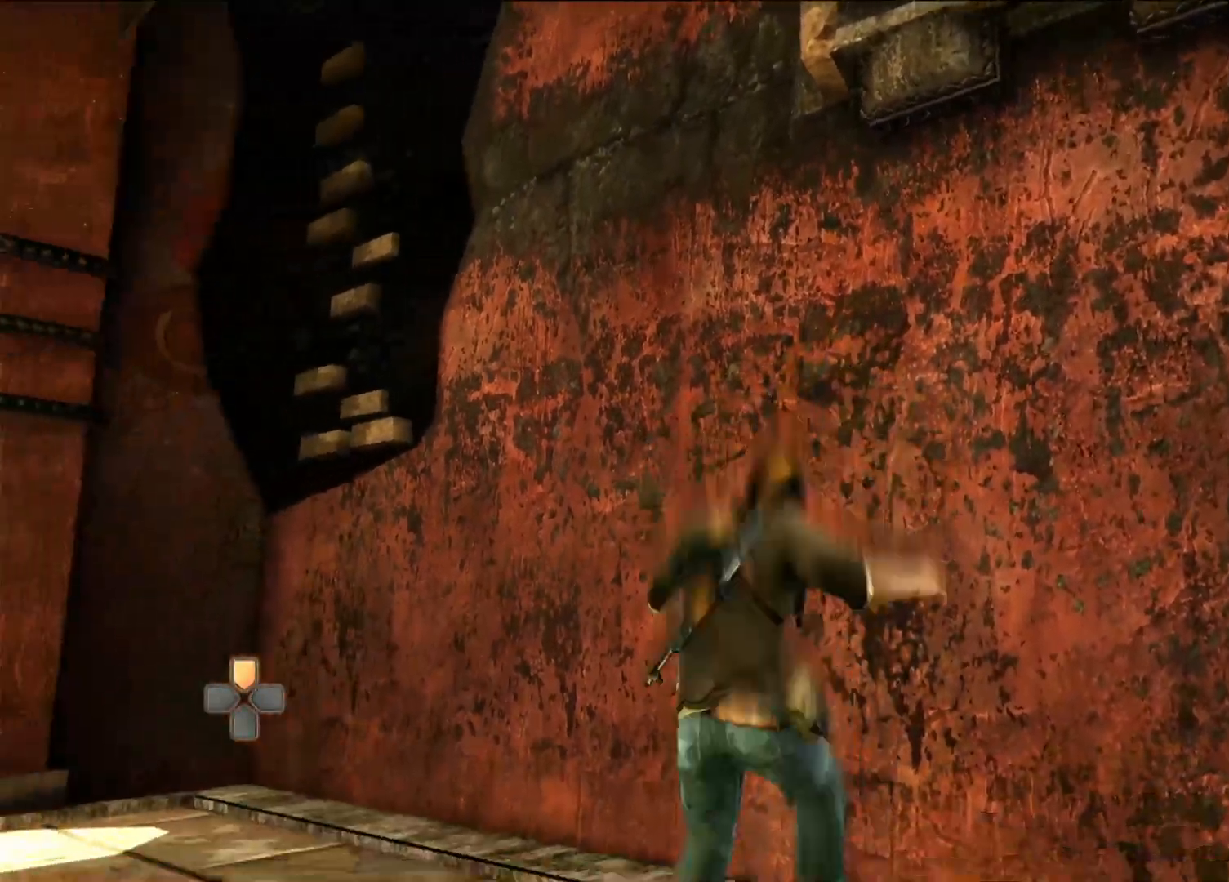
{"buttons": [], "left_stick": "up-left", "right_stick": "center", "events": [[100, "right_stick", "right"], [283, "right_stick", "center"]]}
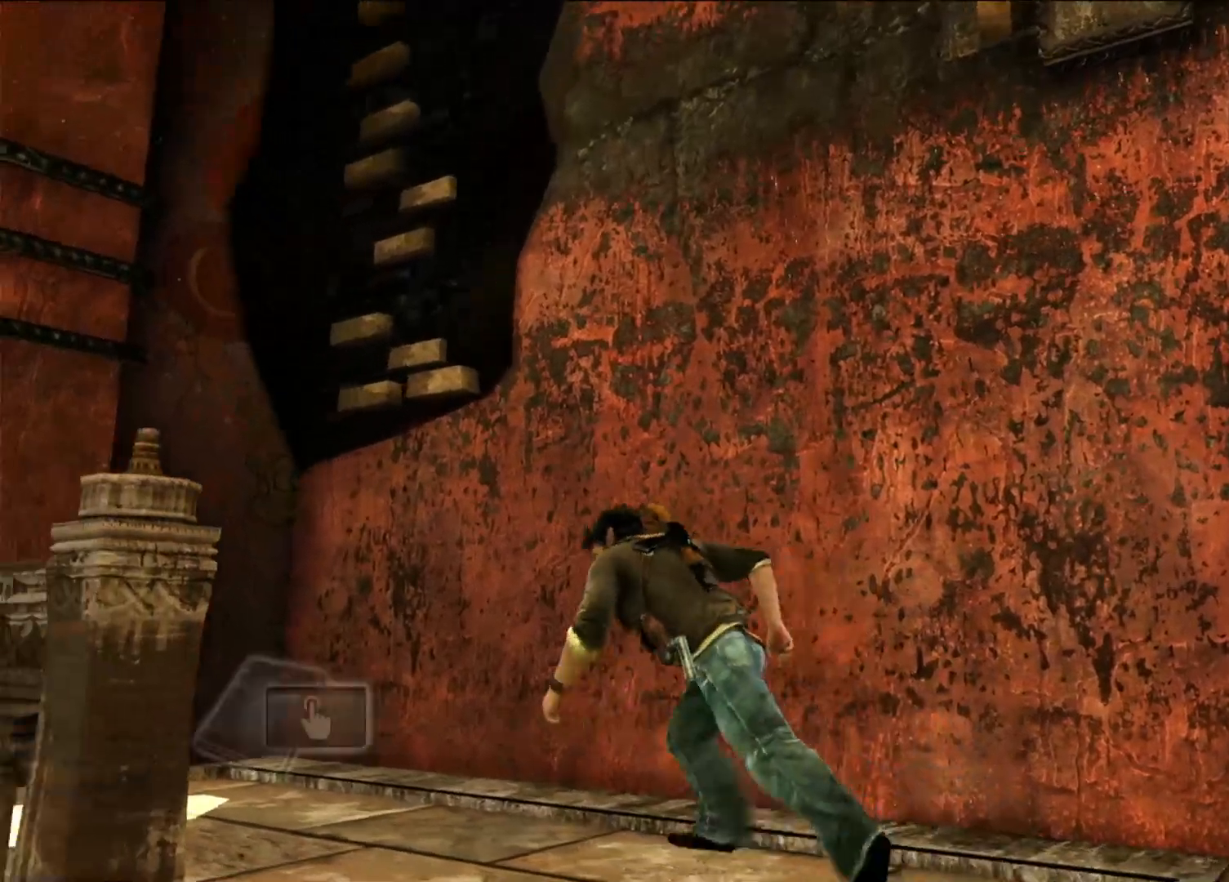
{"buttons": ["CROSS"], "left_stick": "up", "right_stick": "center", "events": [[350, "CROSS", "down"], [367, "left_stick", "up"]]}
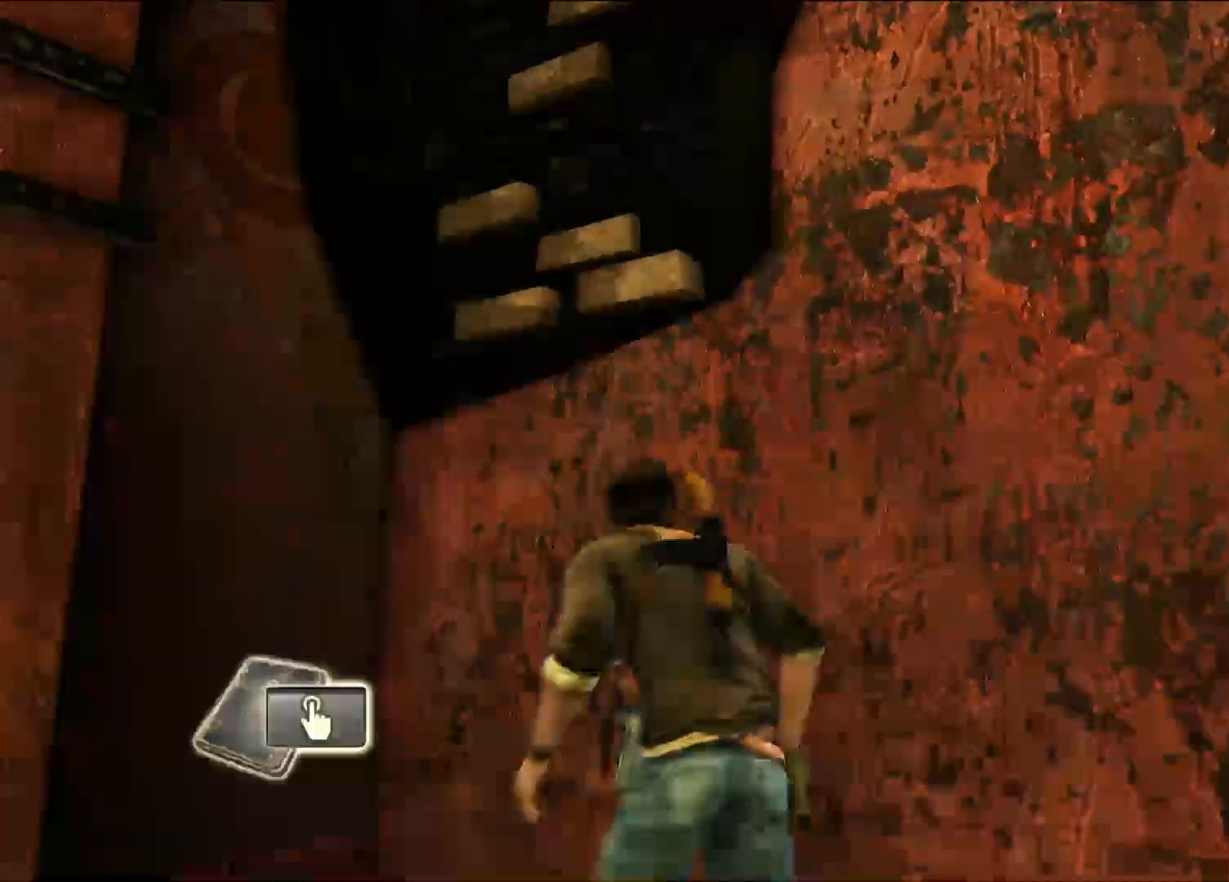
{"buttons": [], "left_stick": "up", "right_stick": "center", "events": [[17, "CROSS", "up"], [67, "CROSS", "down"], [217, "CROSS", "up"], [283, "CROSS", "down"], [433, "CROSS", "up"]]}
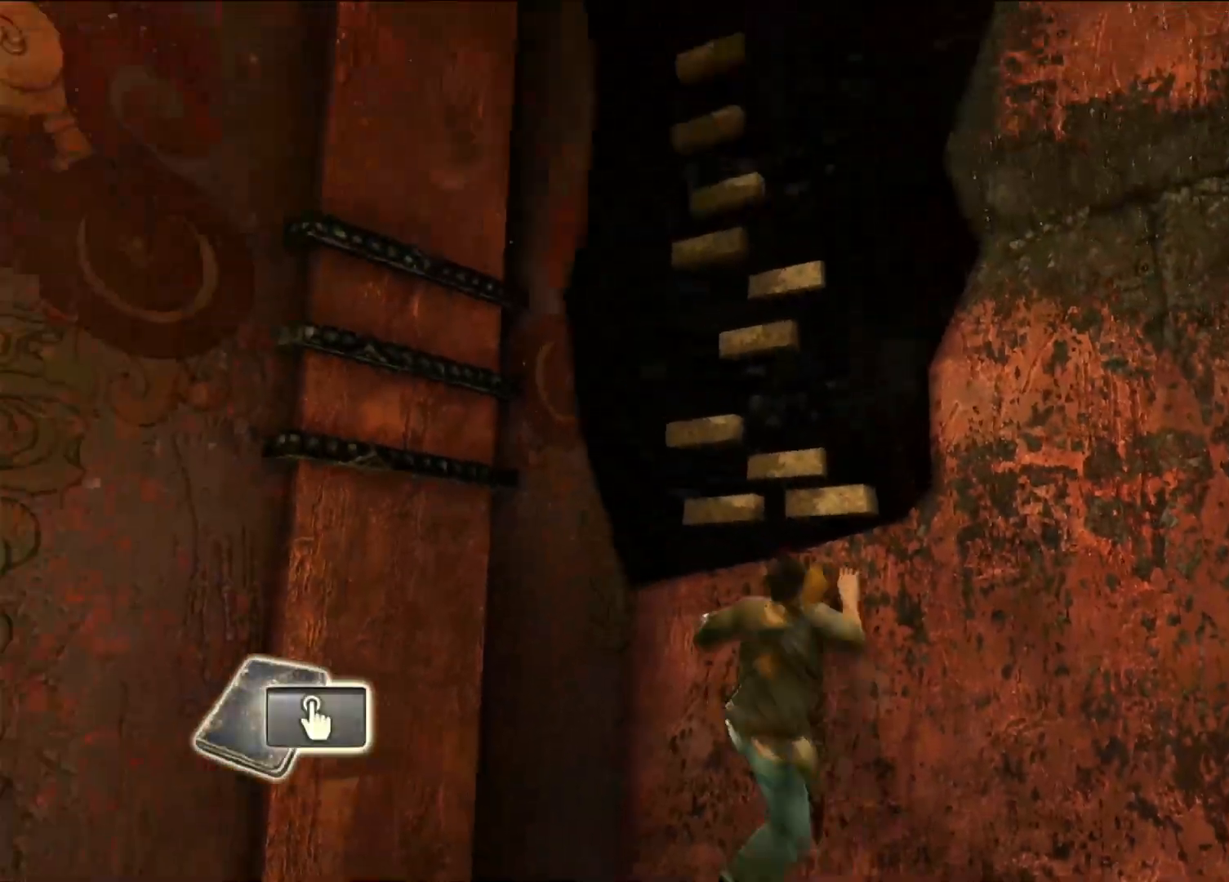
{"buttons": ["CROSS"], "left_stick": "up", "right_stick": "center", "events": [[33, "CROSS", "down"], [67, "CROSS", "up"], [83, "CROSS", "down"], [150, "CROSS", "up"], [233, "CROSS", "down"], [367, "CROSS", "up"], [417, "R2", "down"], [467, "CROSS", "down"], [467, "R2", "up"]]}
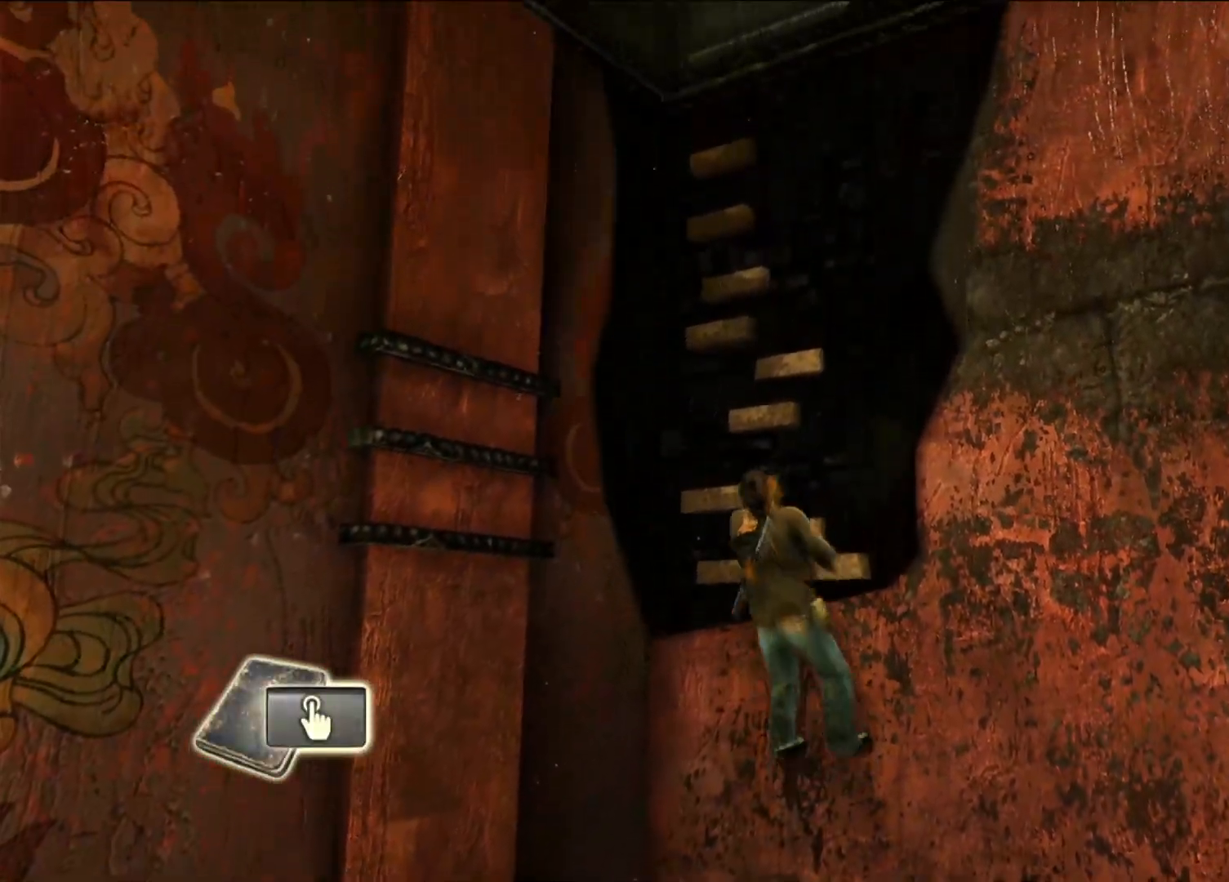
{"buttons": [], "left_stick": "up", "right_stick": "center", "events": [[83, "CROSS", "up"], [183, "CROSS", "down"], [283, "CROSS", "up"], [383, "CROSS", "down"], [500, "CROSS", "up"]]}
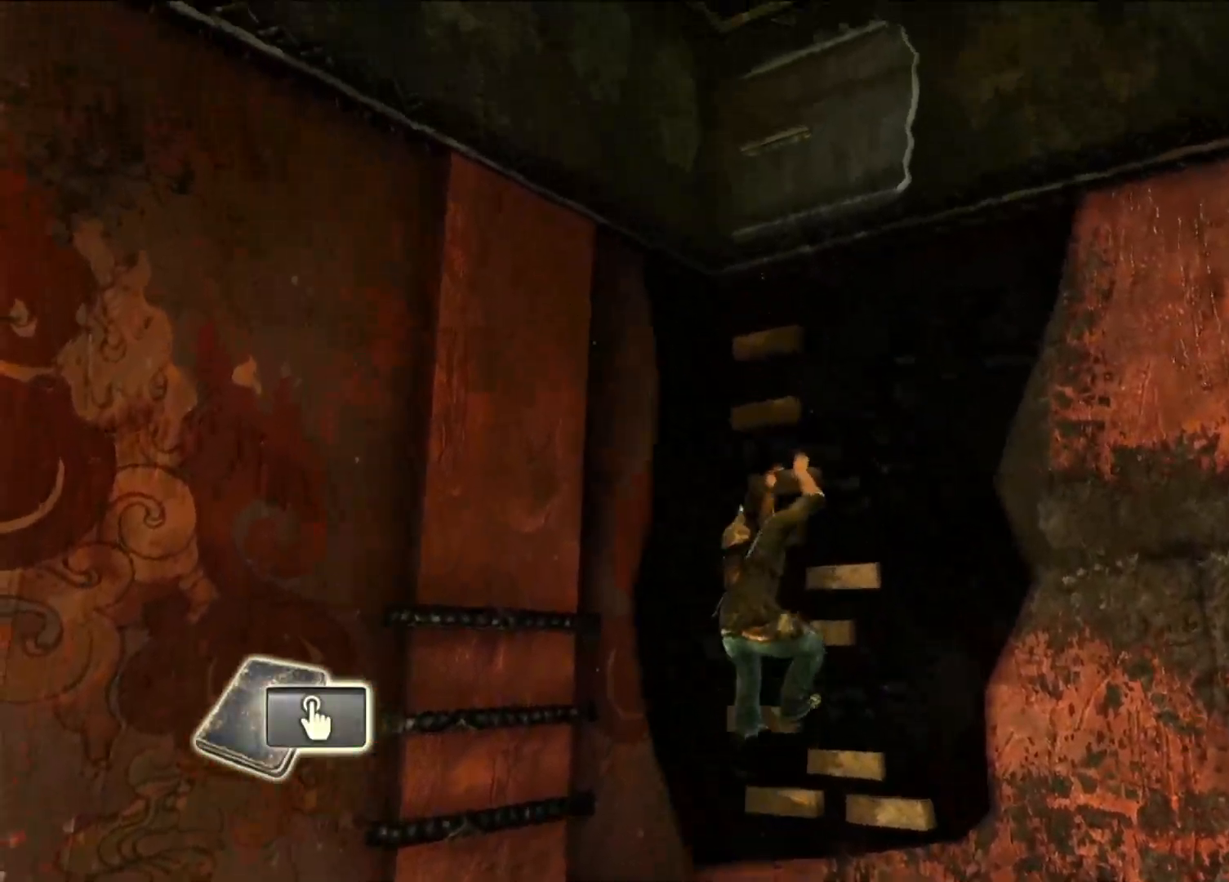
{"buttons": ["CROSS"], "left_stick": "up", "right_stick": "center", "events": [[83, "CROSS", "down"], [200, "CROSS", "up"], [300, "CROSS", "down"], [417, "CROSS", "up"], [500, "CROSS", "down"]]}
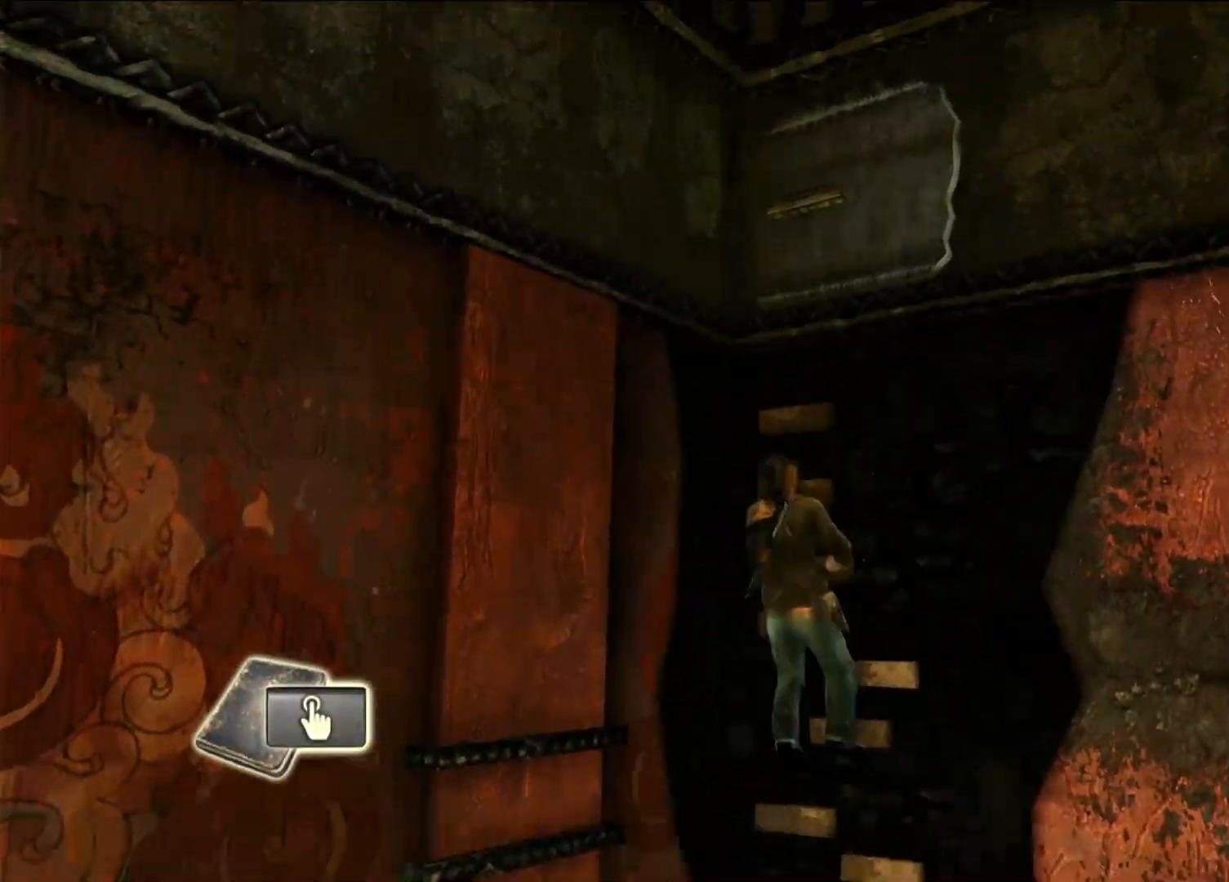
{"buttons": ["CROSS"], "left_stick": "up", "right_stick": "center", "events": [[117, "CROSS", "up"], [217, "CROSS", "down"], [333, "CROSS", "up"], [433, "CROSS", "down"]]}
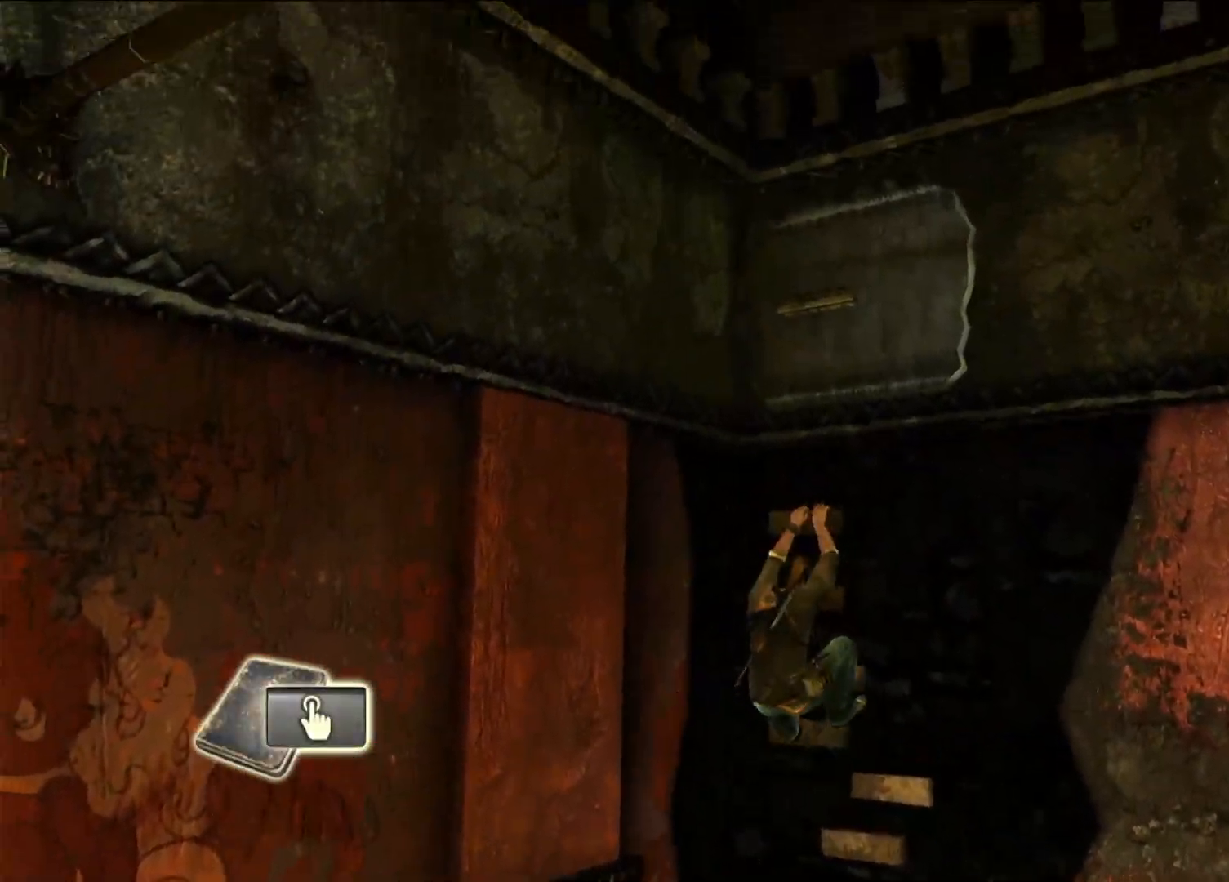
{"buttons": [], "left_stick": "up", "right_stick": "center", "events": [[33, "CROSS", "up"], [117, "CROSS", "down"], [250, "CROSS", "up"], [350, "CROSS", "down"], [483, "CROSS", "up"]]}
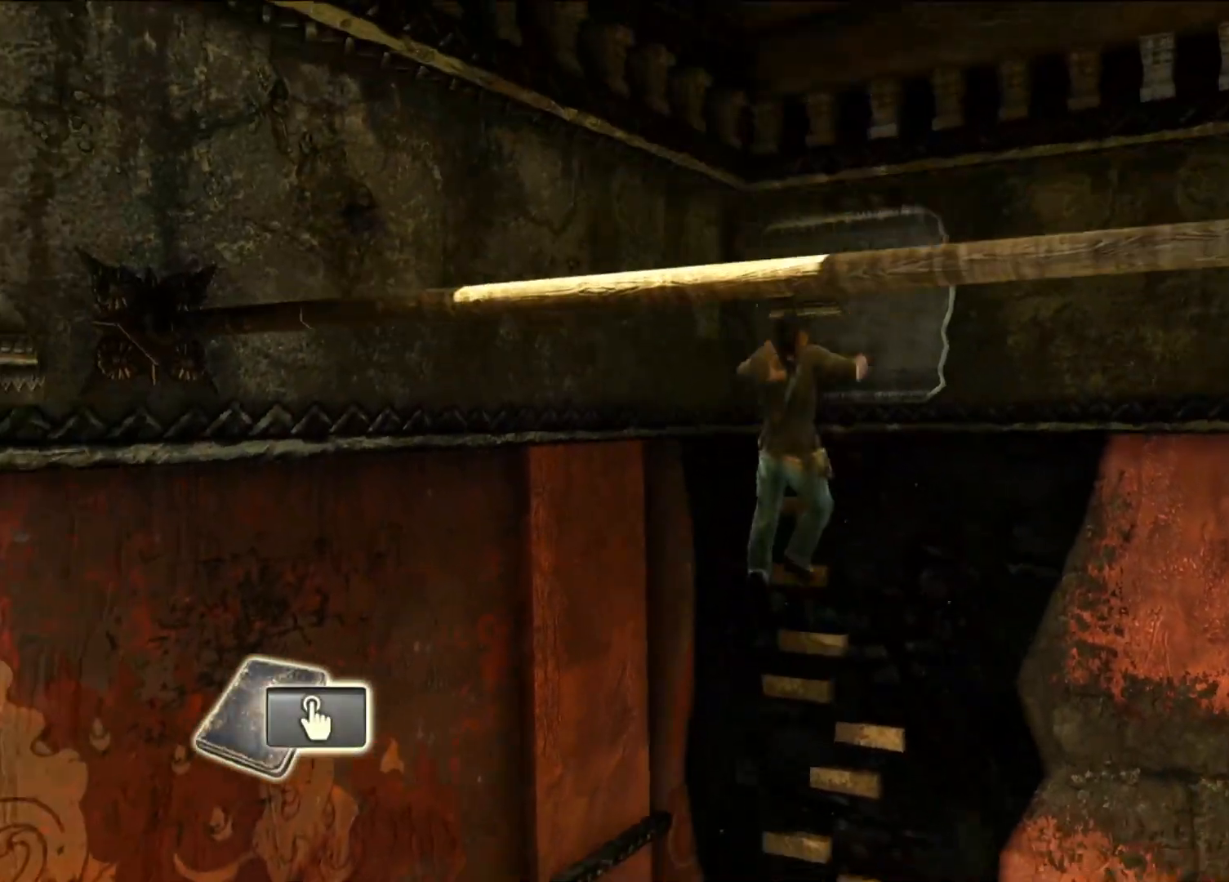
{"buttons": [], "left_stick": "right", "right_stick": "center", "events": [[83, "left_stick", "up-right"], [150, "CROSS", "down"], [283, "CROSS", "up"], [317, "left_stick", "right"]]}
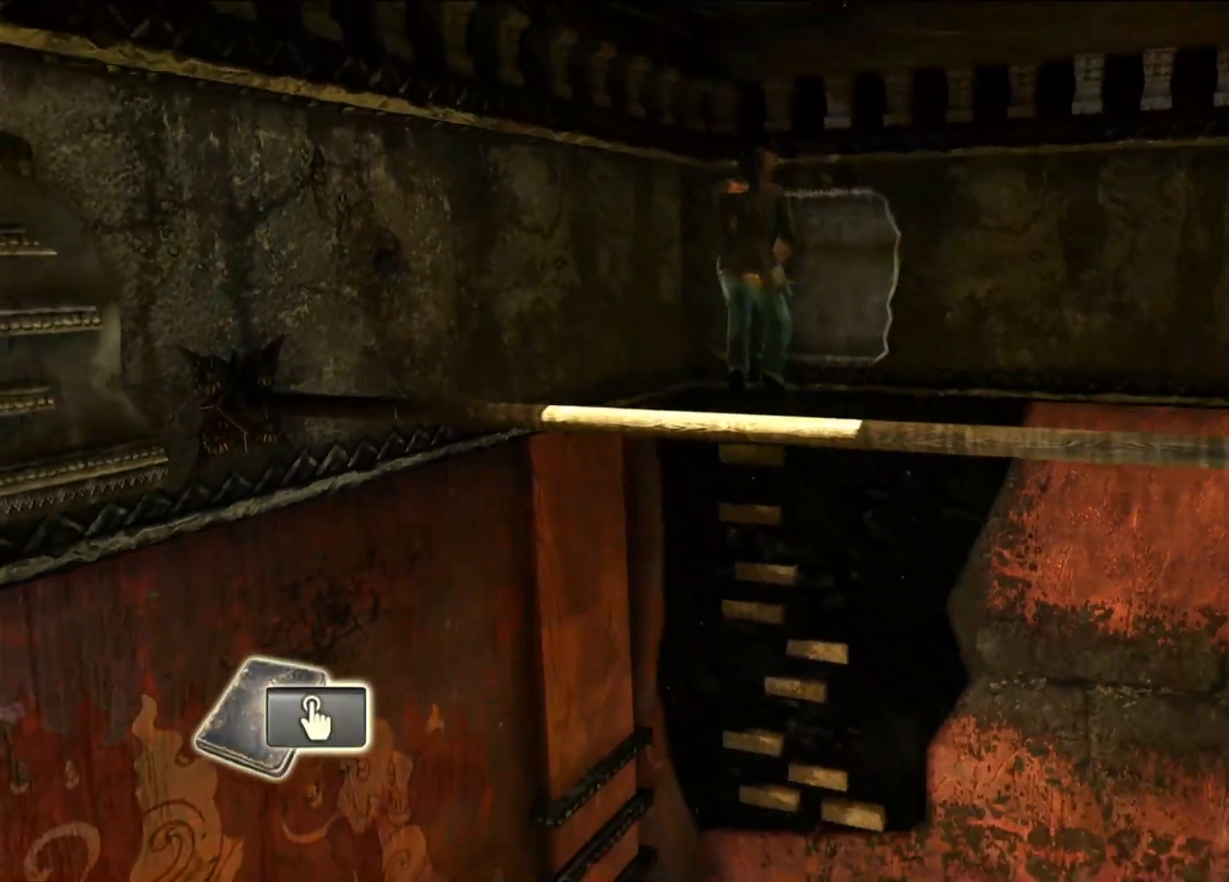
{"buttons": [], "left_stick": "down", "right_stick": "center", "events": [[367, "left_stick", "down"]]}
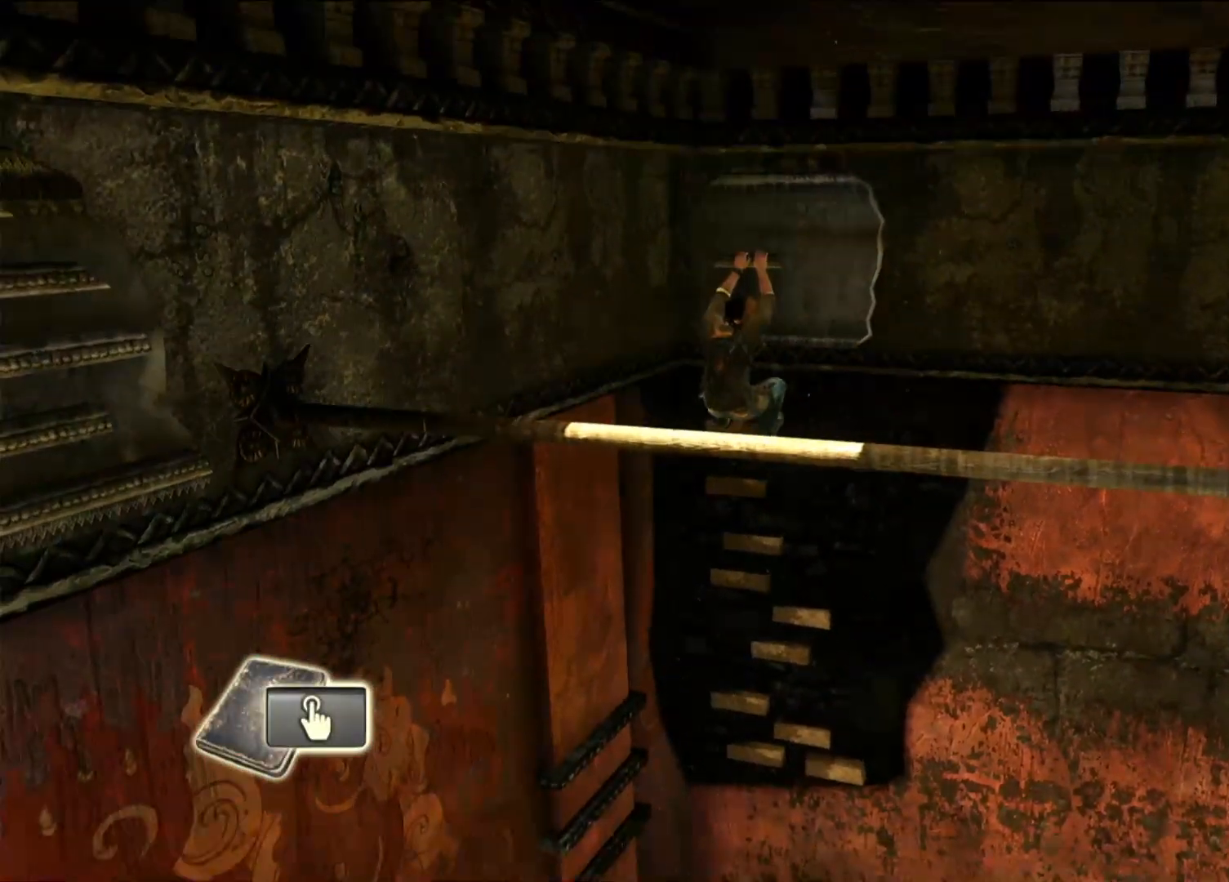
{"buttons": [], "left_stick": "down-left", "right_stick": "center", "events": [[233, "left_stick", "down-left"]]}
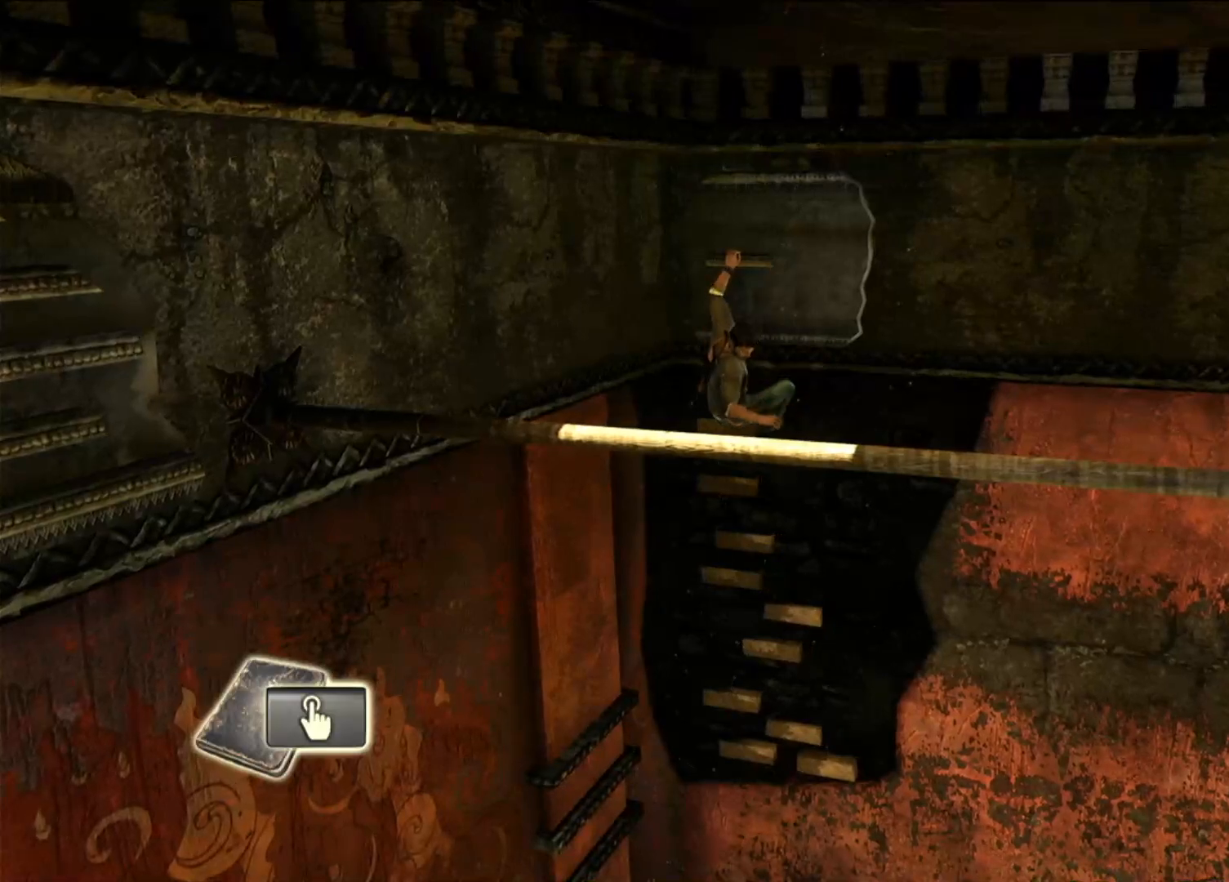
{"buttons": [], "left_stick": "down-left", "right_stick": "center", "events": [[50, "CROSS", "down"], [233, "CROSS", "up"]]}
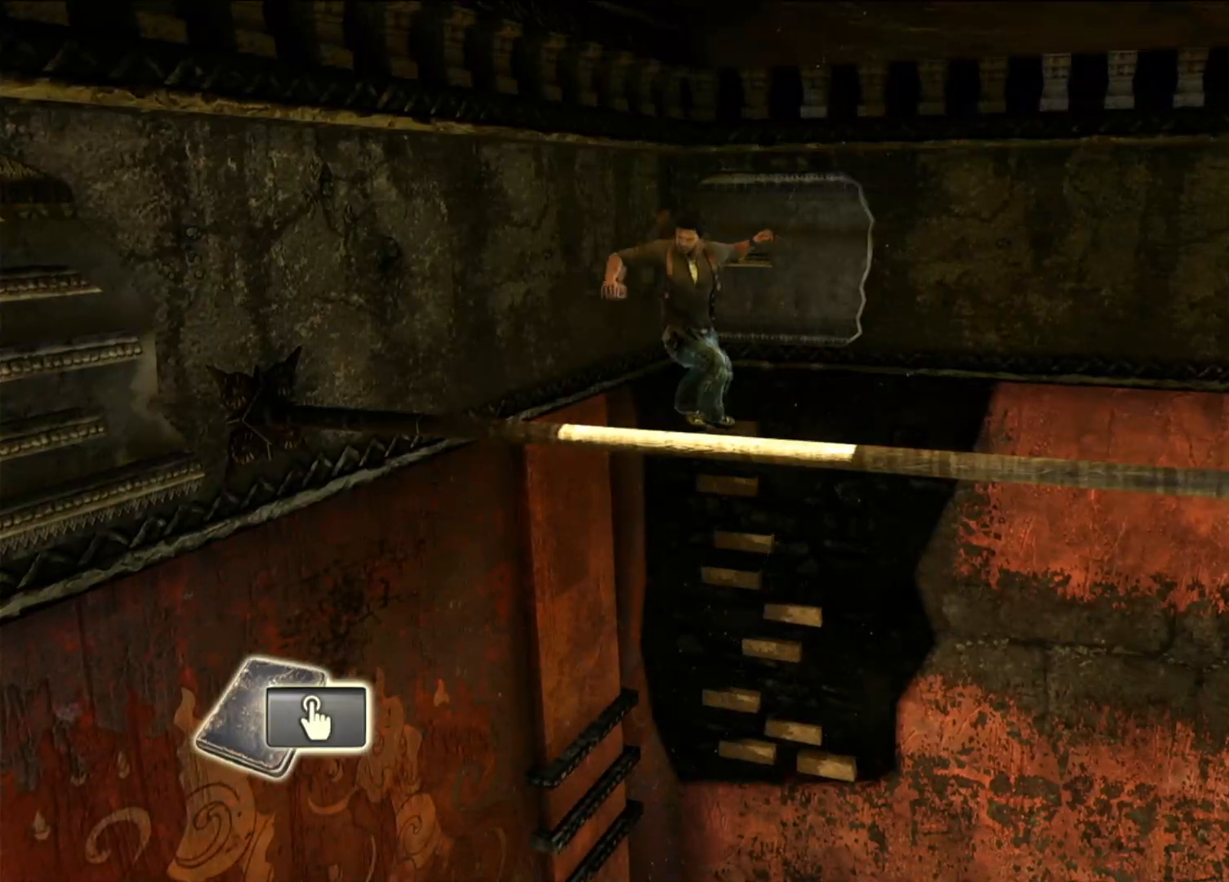
{"buttons": [], "left_stick": "down-right", "right_stick": "center", "events": [[150, "left_stick", "down-right"], [283, "left_stick", "center"], [500, "left_stick", "down-right"]]}
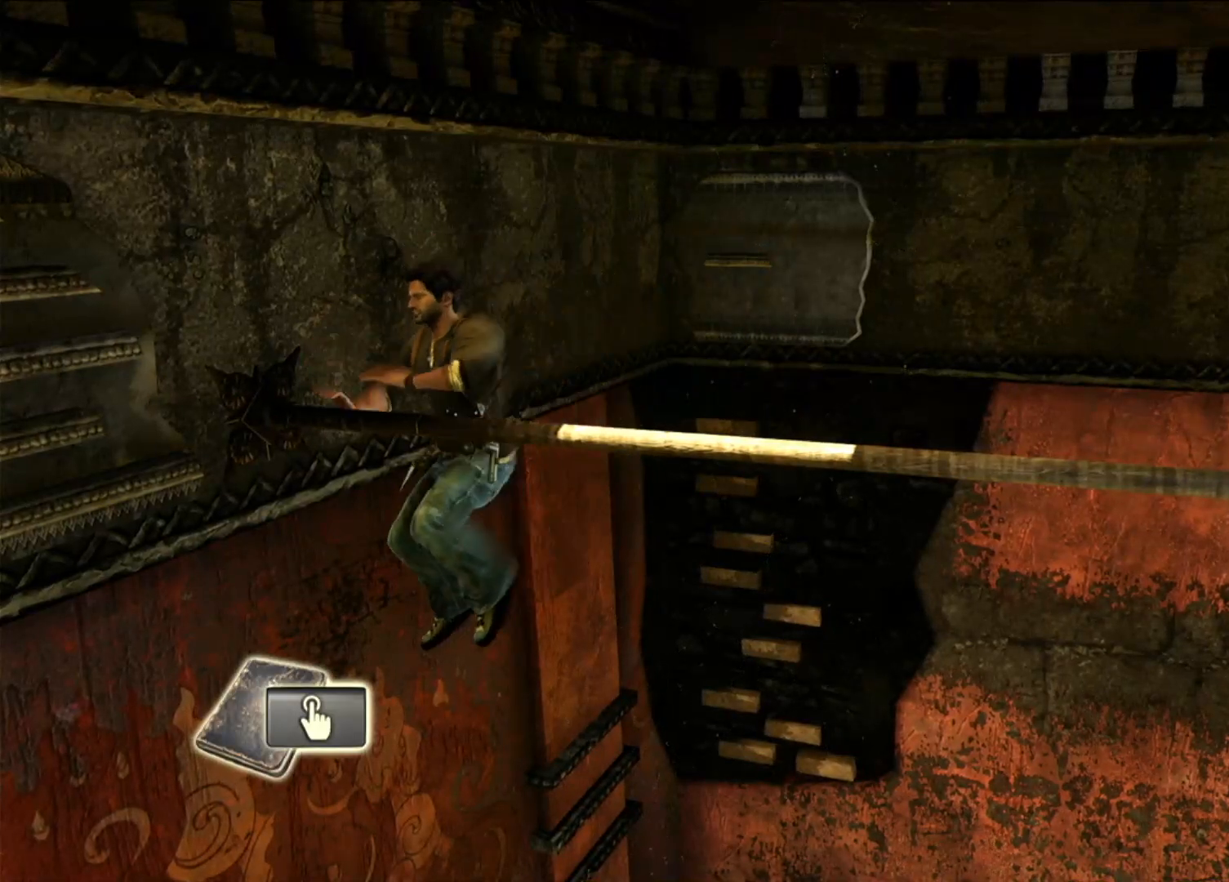
{"buttons": [], "left_stick": "down-right", "right_stick": "center", "events": []}
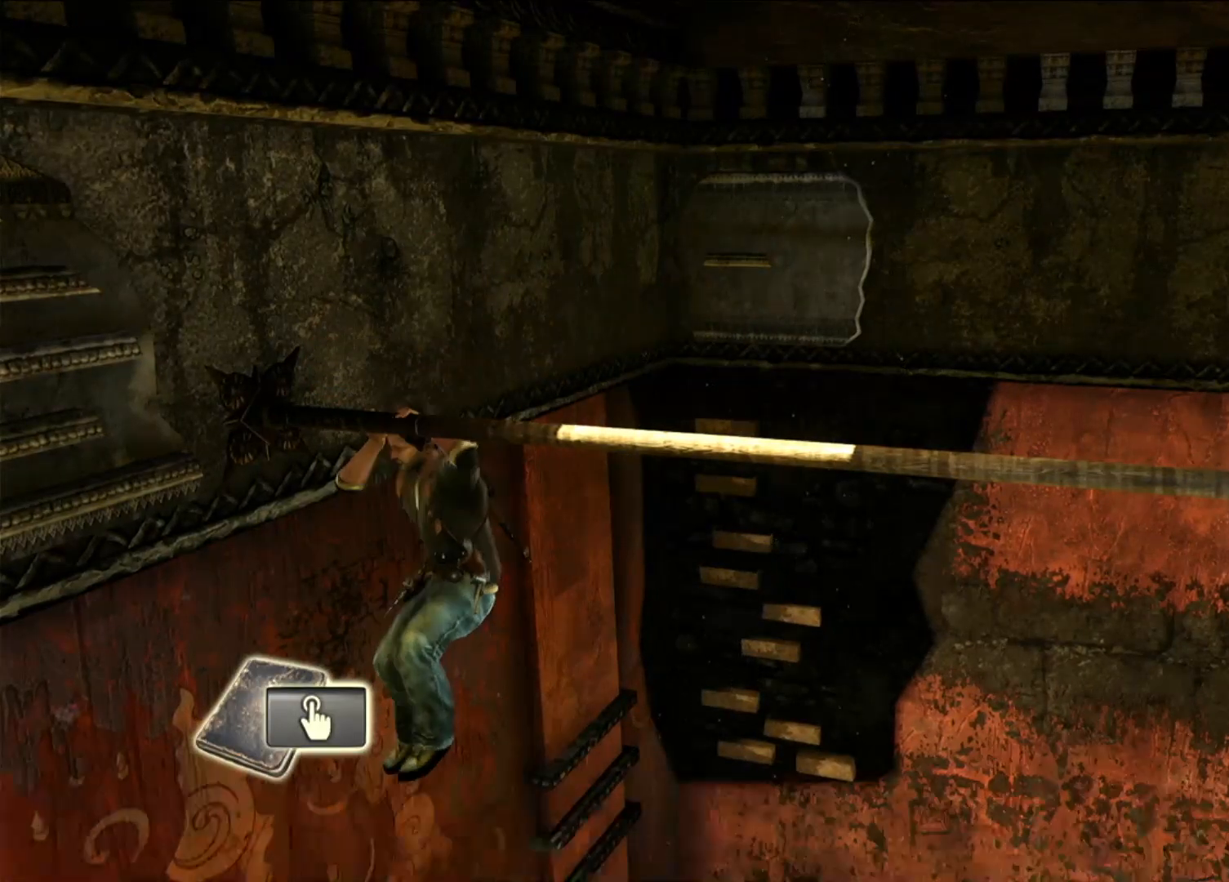
{"buttons": [], "left_stick": "down-right", "right_stick": "center", "events": []}
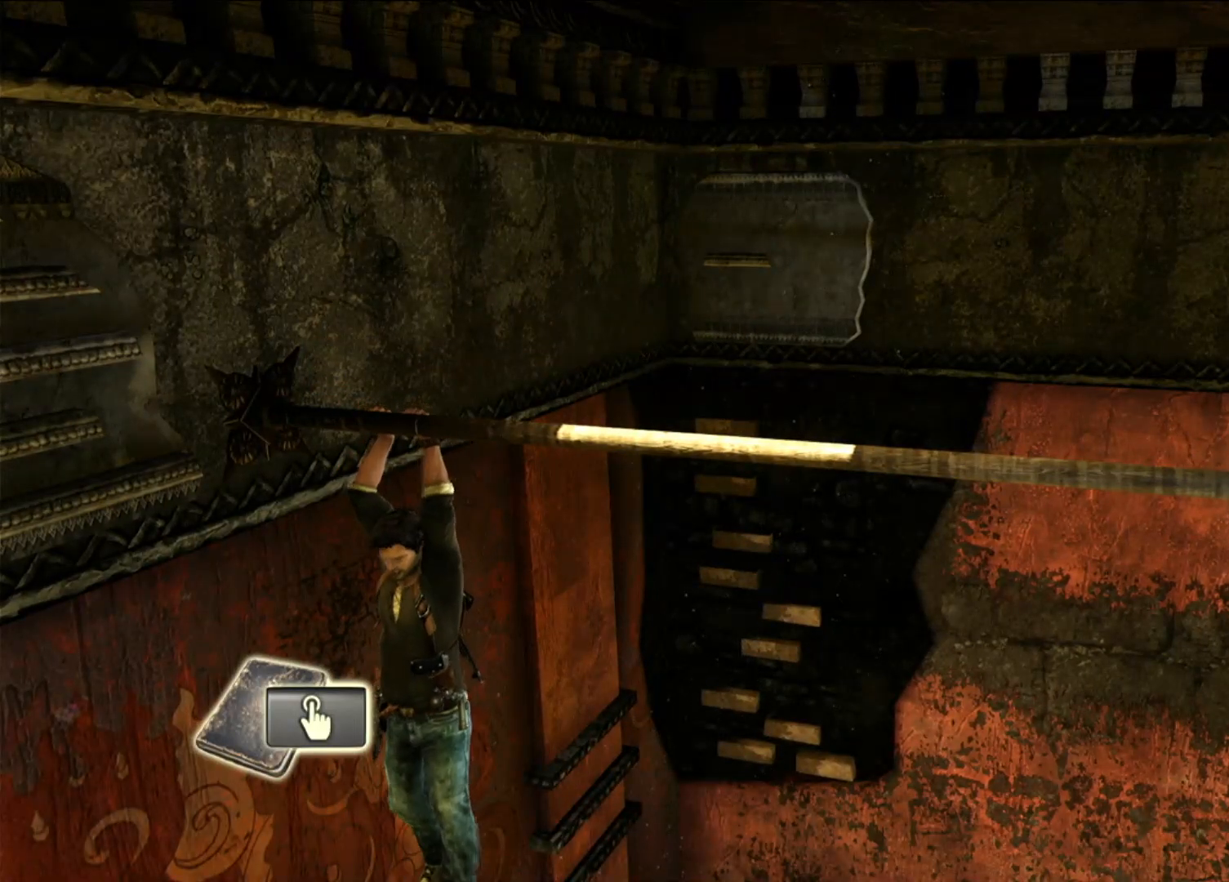
{"buttons": [], "left_stick": "down-right", "right_stick": "center", "events": [[217, "L2", "down"], [300, "L2", "up"]]}
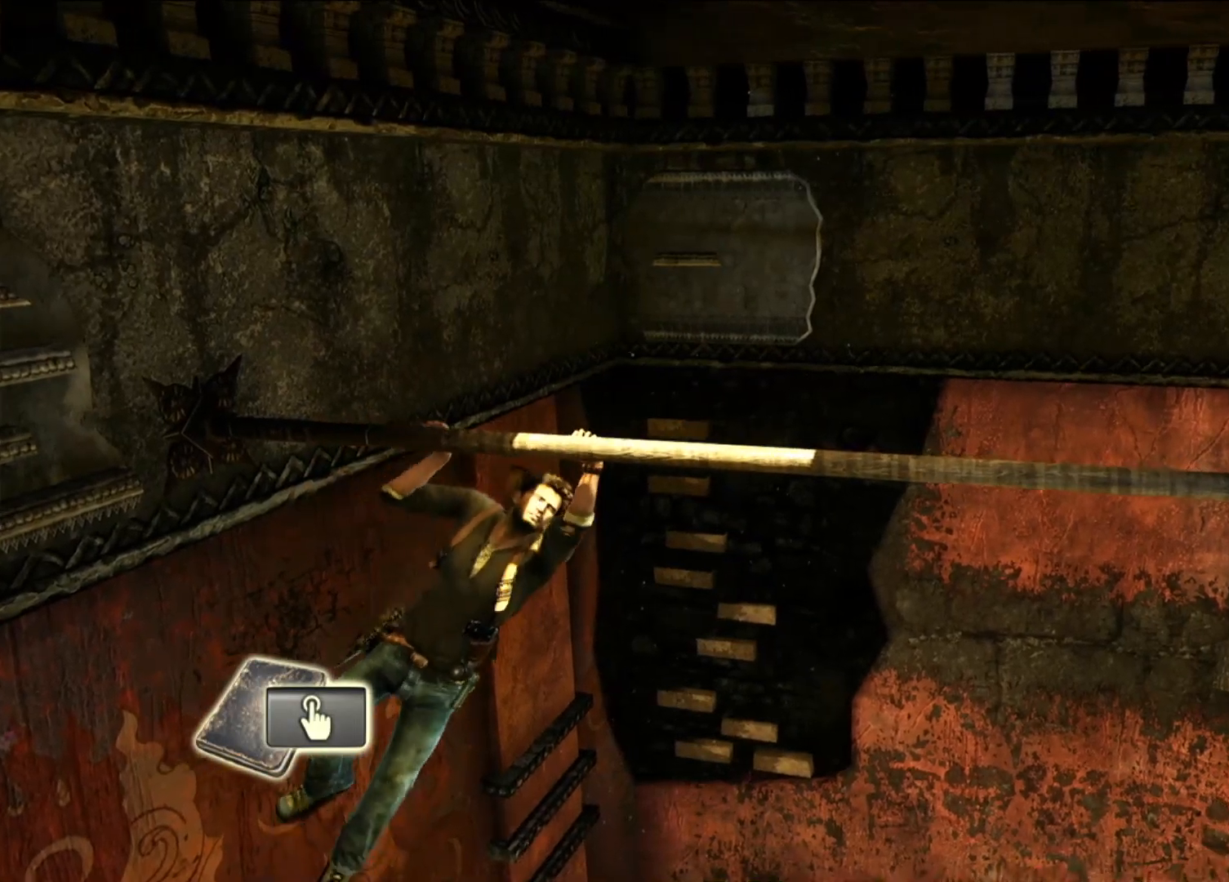
{"buttons": [], "left_stick": "right", "right_stick": "center", "events": [[383, "left_stick", "right"]]}